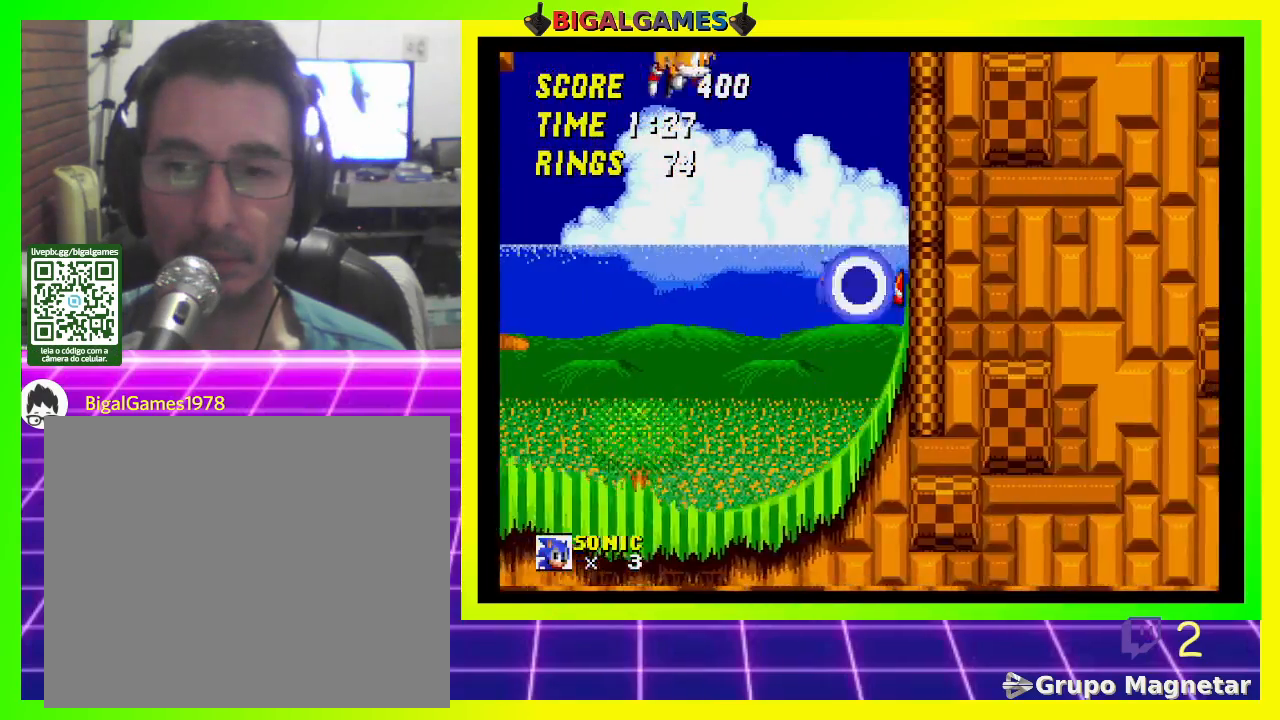
Gameplay with a controller (PlayStation layout); each line is a JSON object with the inputs held at the frame after it. "events" lists button and stick changes between this image and that frame as [ms after this image, input, new state], when the widget could be followed in between.
{"buttons": ["DPAD_RIGHT"], "left_stick": "center", "right_stick": "center", "events": []}
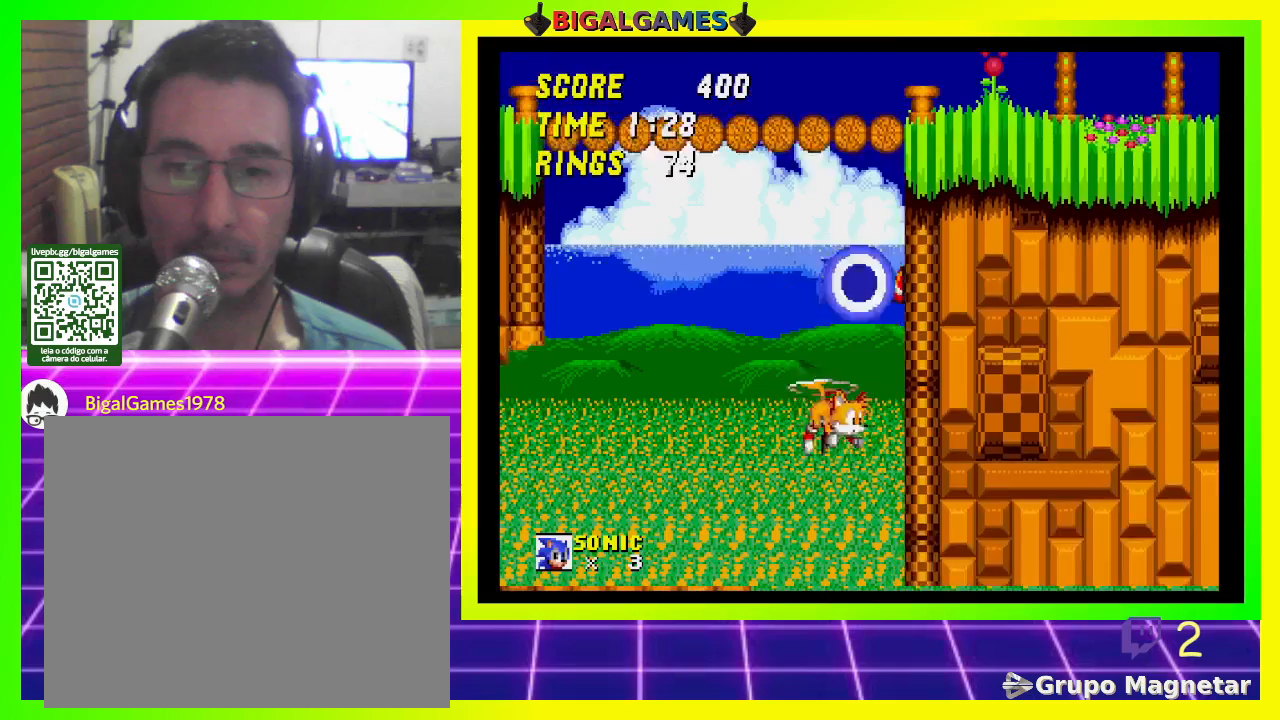
{"buttons": ["DPAD_RIGHT"], "left_stick": "center", "right_stick": "center", "events": []}
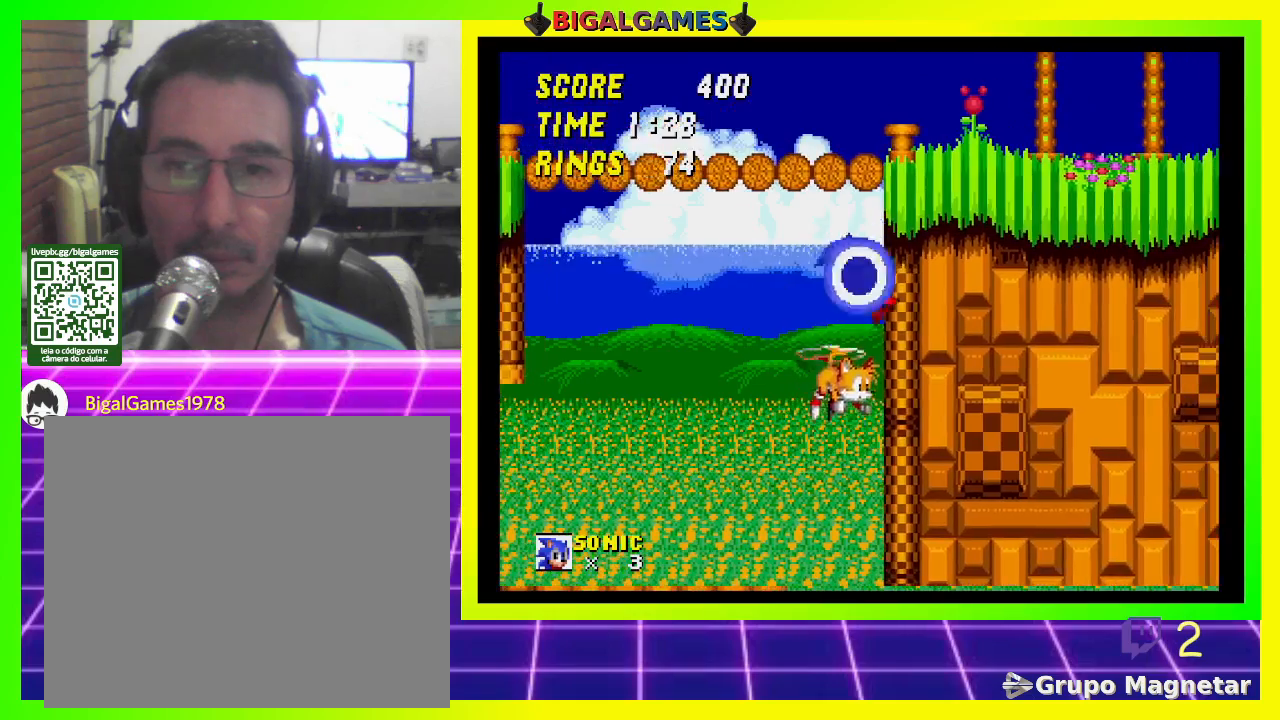
{"buttons": ["DPAD_DOWN"], "left_stick": "center", "right_stick": "center", "events": [[100, "DPAD_RIGHT", "up"], [233, "DPAD_DOWN", "down"]]}
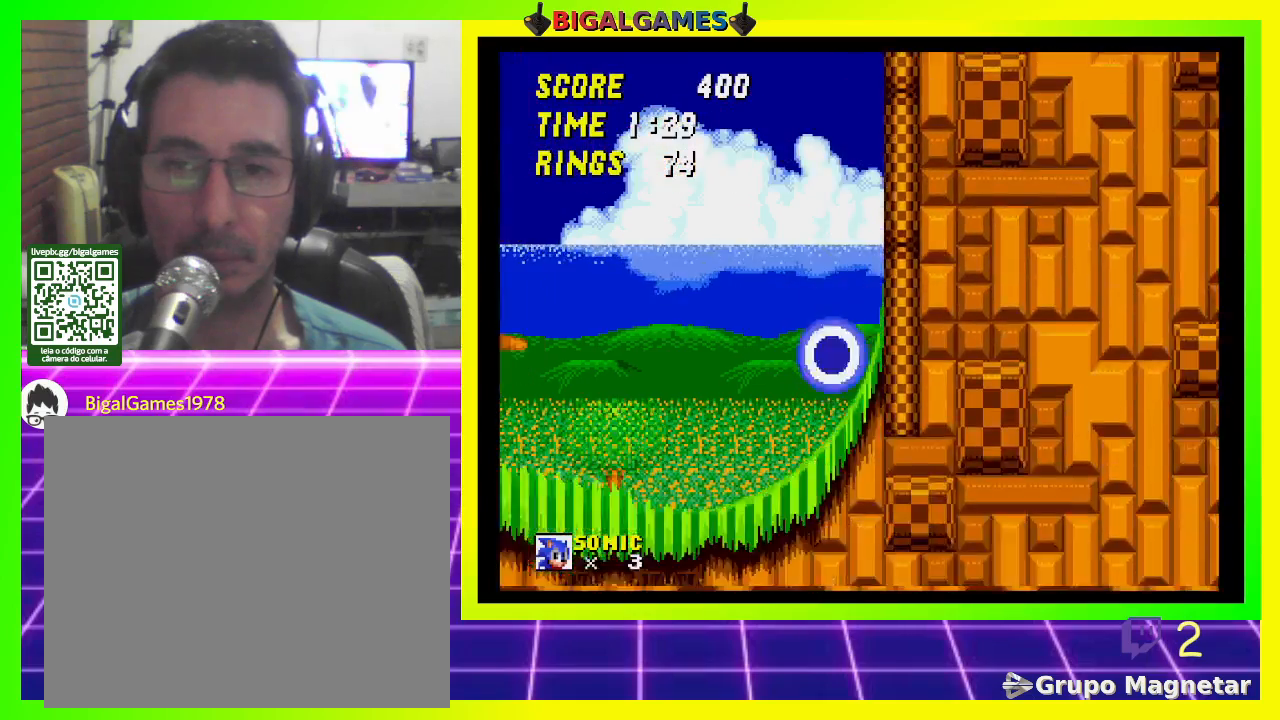
{"buttons": [], "left_stick": "center", "right_stick": "center", "events": [[233, "DPAD_DOWN", "up"]]}
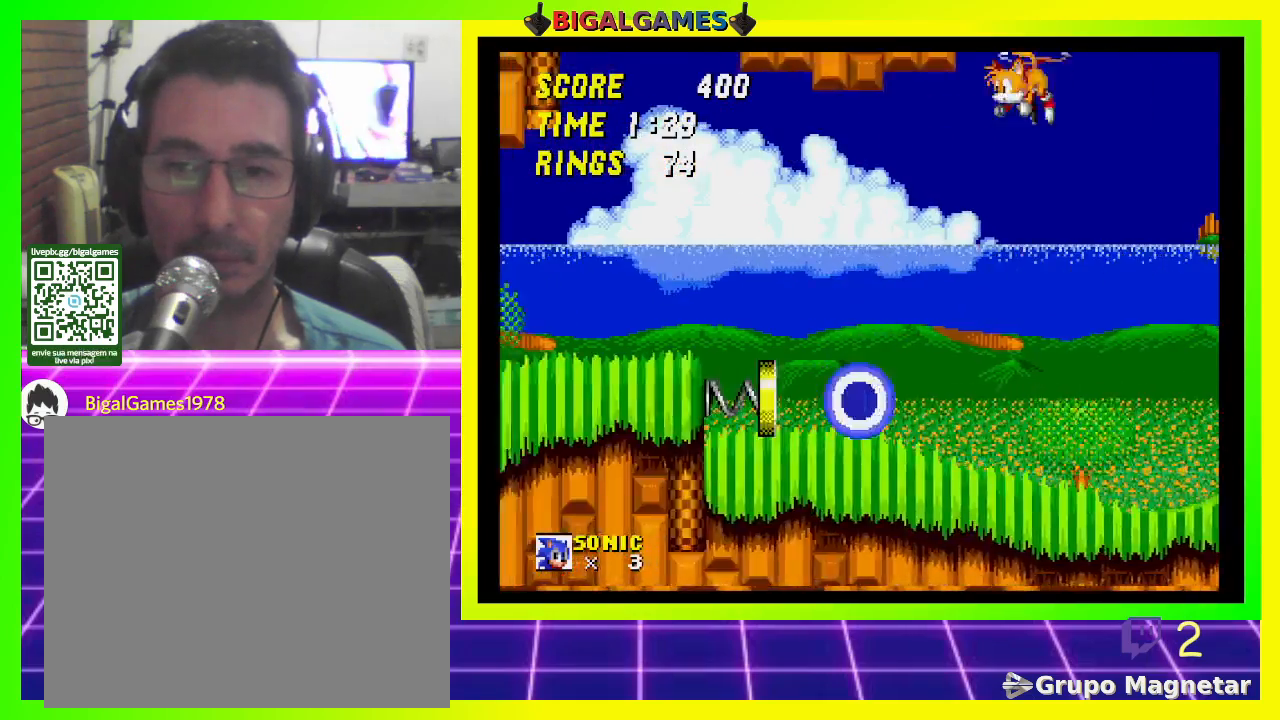
{"buttons": ["DPAD_RIGHT"], "left_stick": "center", "right_stick": "center", "events": [[267, "DPAD_RIGHT", "down"]]}
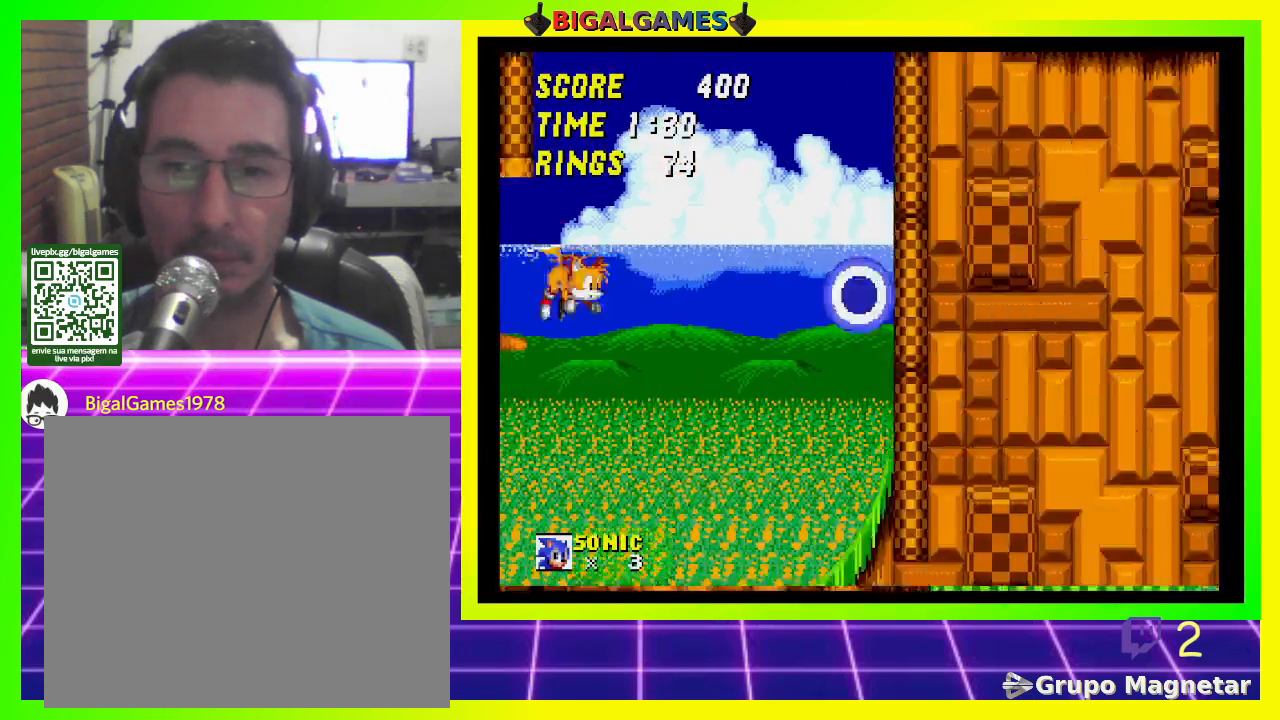
{"buttons": ["DPAD_RIGHT"], "left_stick": "center", "right_stick": "center", "events": []}
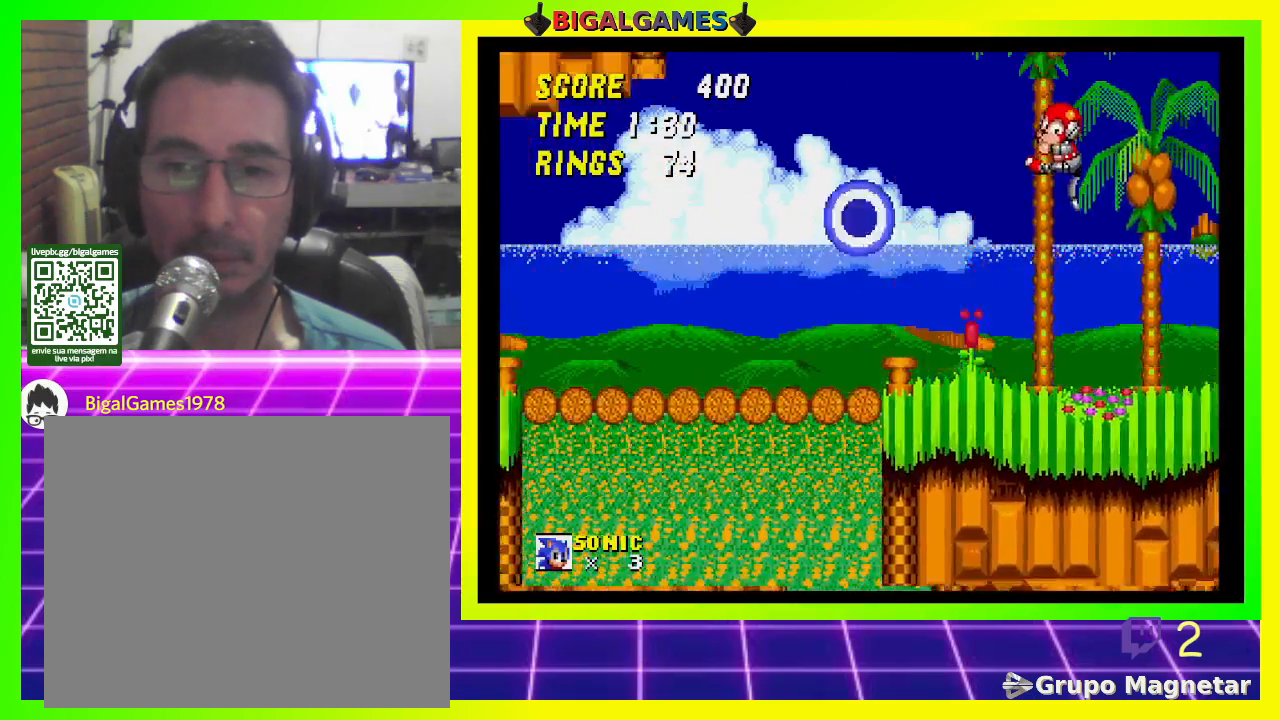
{"buttons": ["DPAD_RIGHT"], "left_stick": "center", "right_stick": "center", "events": []}
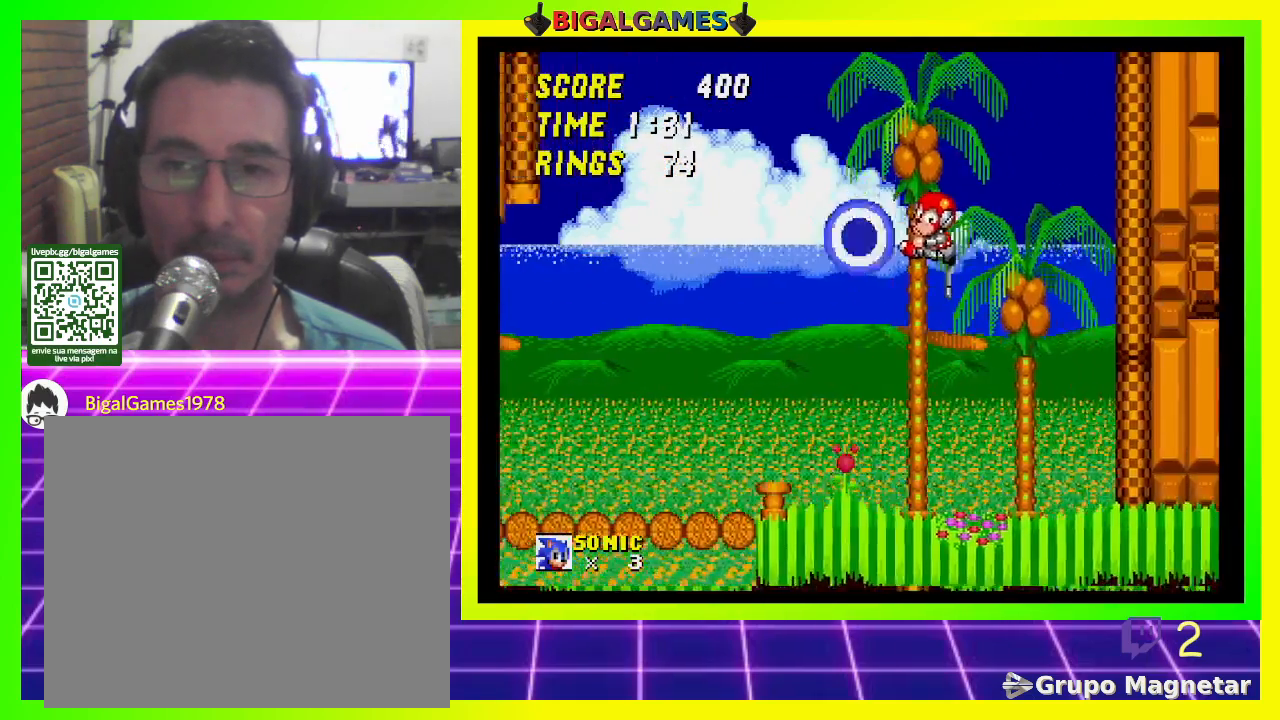
{"buttons": [], "left_stick": "center", "right_stick": "center", "events": [[333, "DPAD_RIGHT", "up"]]}
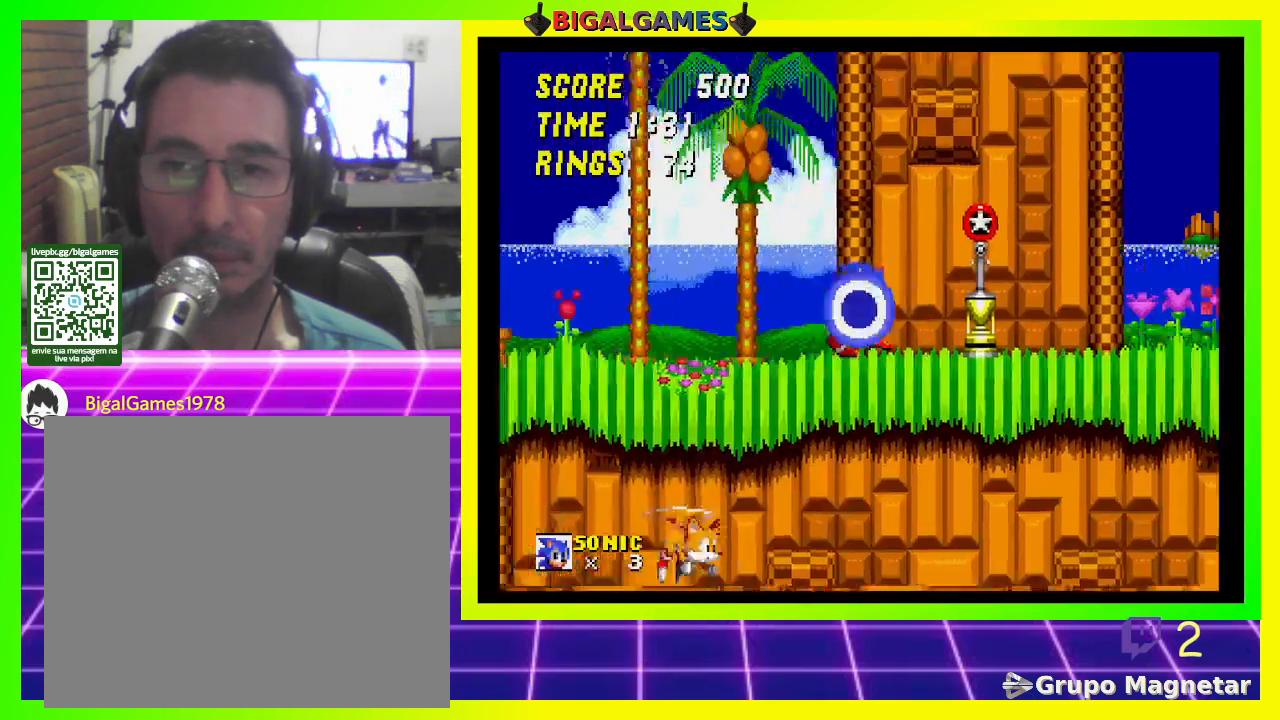
{"buttons": [], "left_stick": "center", "right_stick": "center", "events": [[133, "DPAD_LEFT", "down"], [367, "DPAD_LEFT", "up"]]}
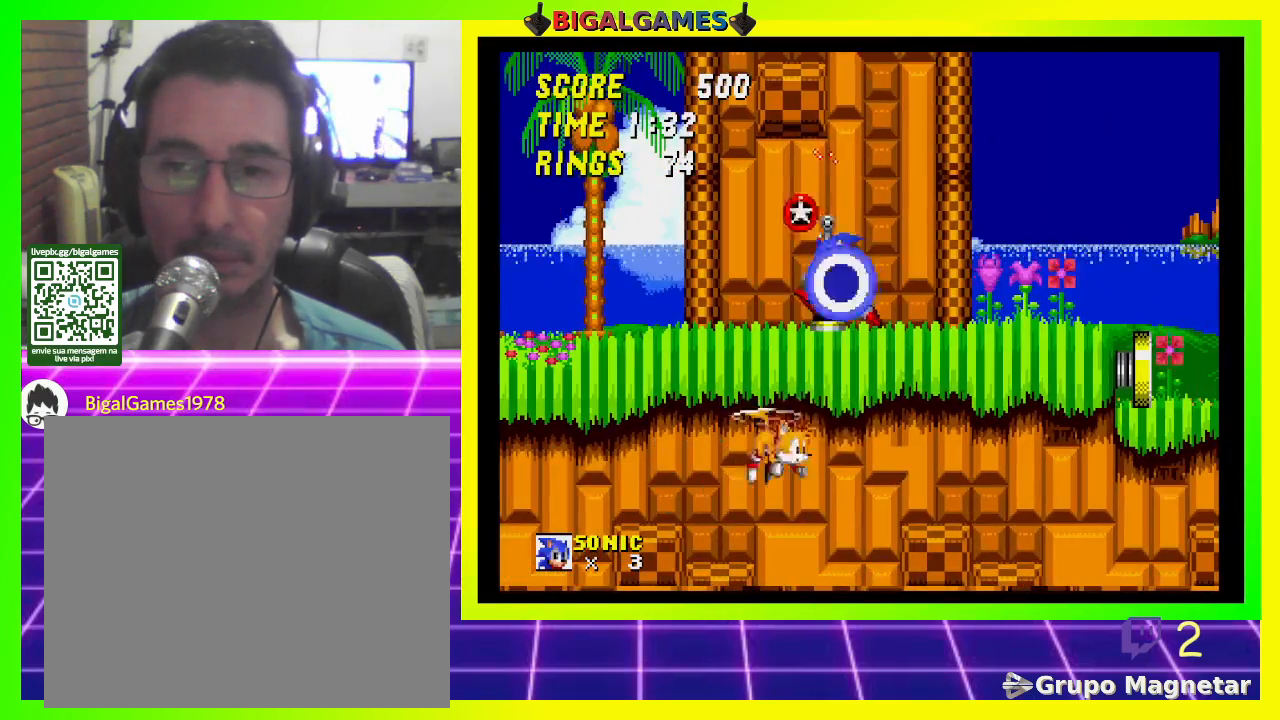
{"buttons": [], "left_stick": "center", "right_stick": "center", "events": []}
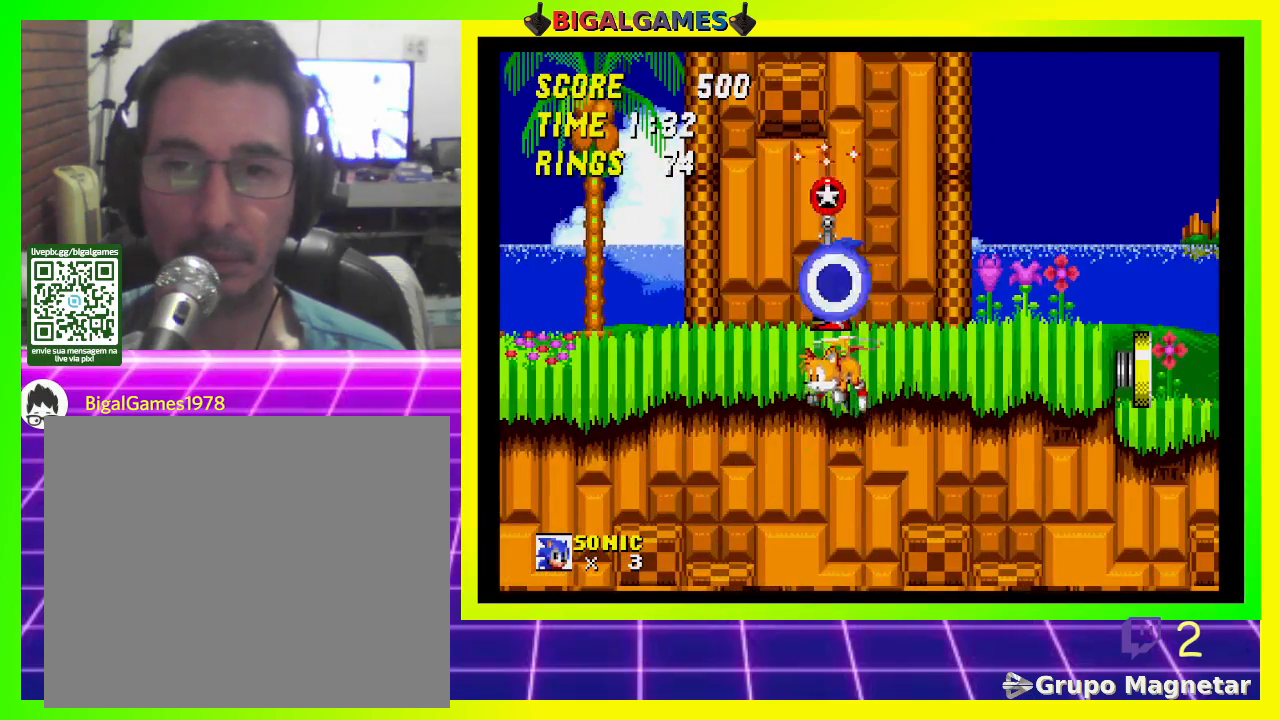
{"buttons": ["CIRCLE"], "left_stick": "center", "right_stick": "center", "events": [[400, "CIRCLE", "down"]]}
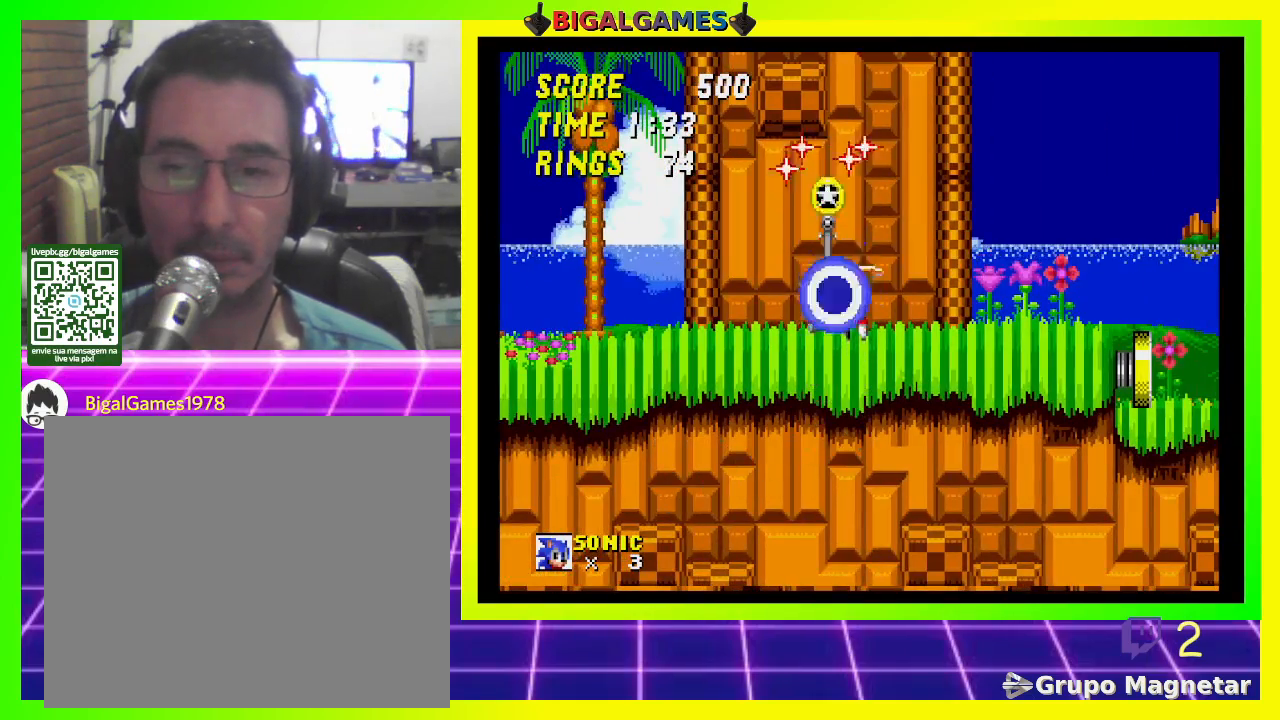
{"buttons": [], "left_stick": "center", "right_stick": "center", "events": [[167, "CIRCLE", "up"]]}
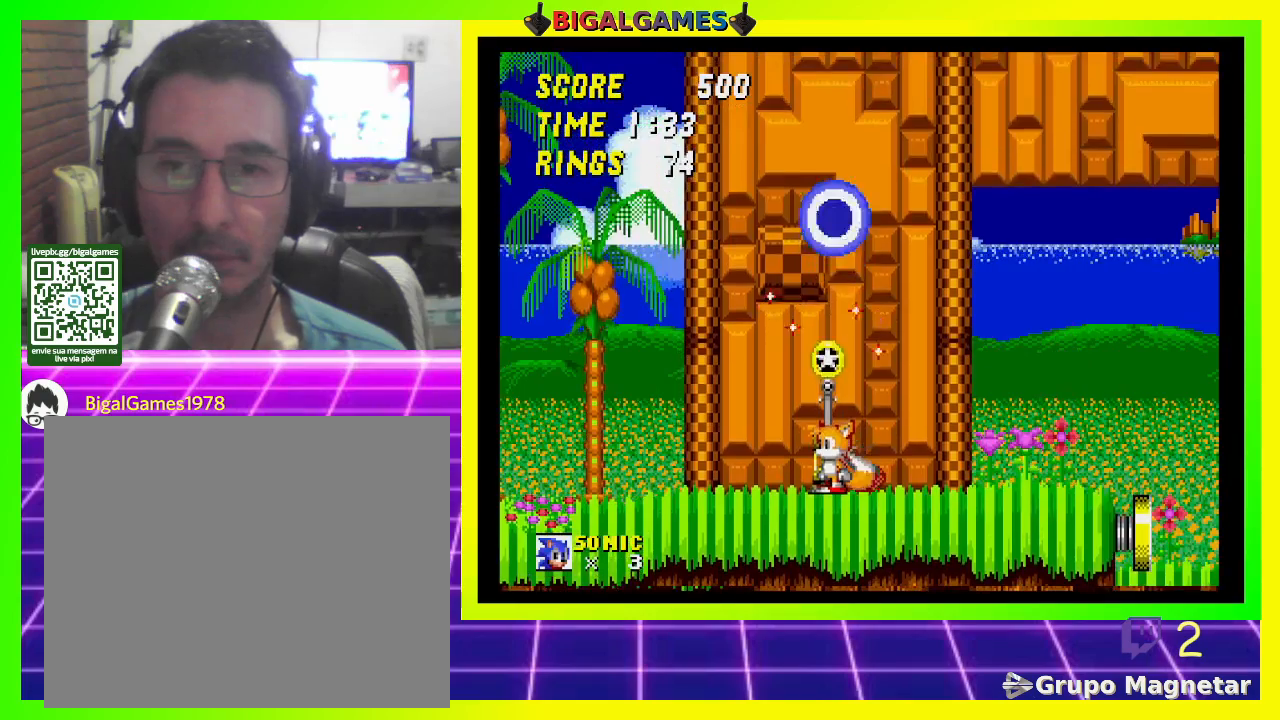
{"buttons": [], "left_stick": "center", "right_stick": "center", "events": []}
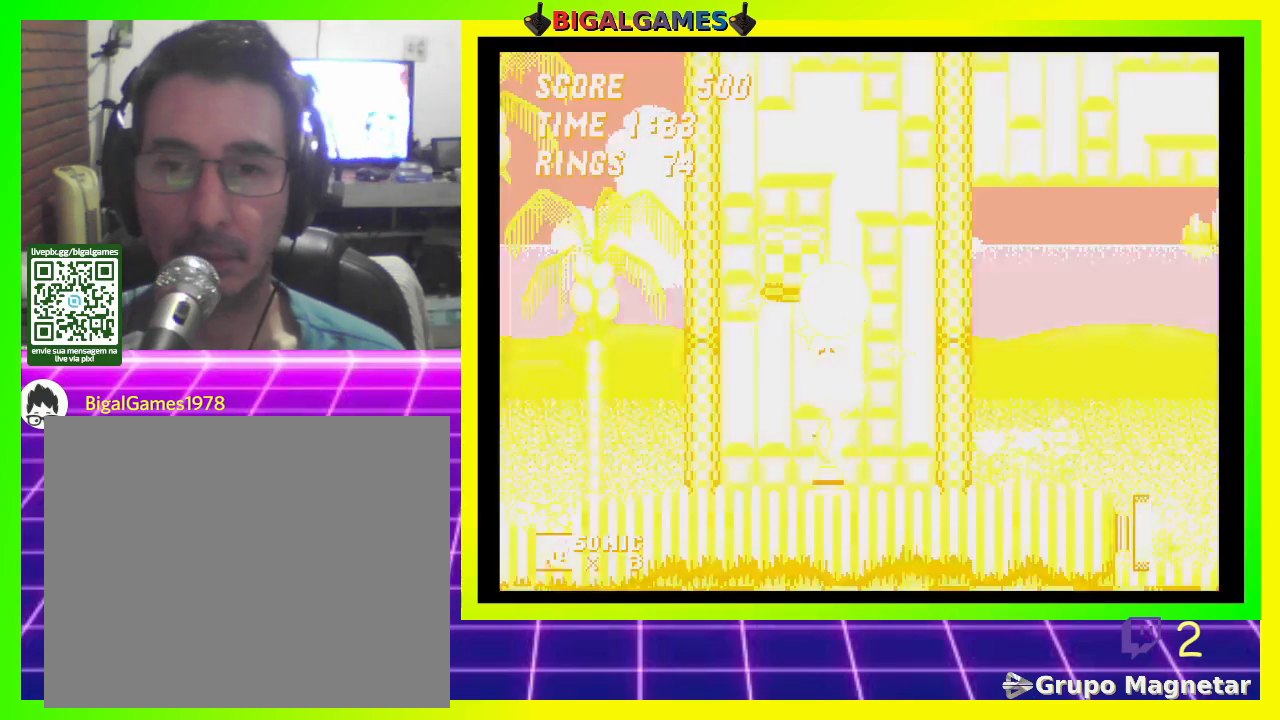
{"buttons": [], "left_stick": "center", "right_stick": "center", "events": []}
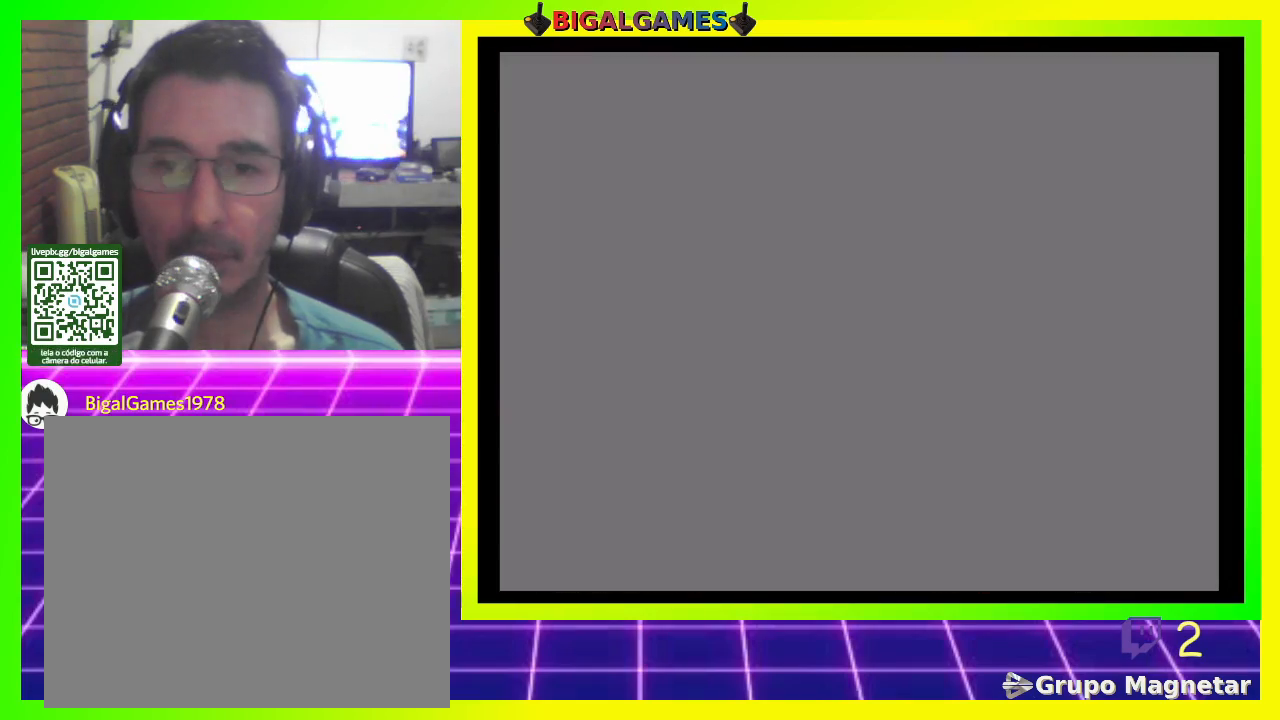
{"buttons": [], "left_stick": "center", "right_stick": "center", "events": []}
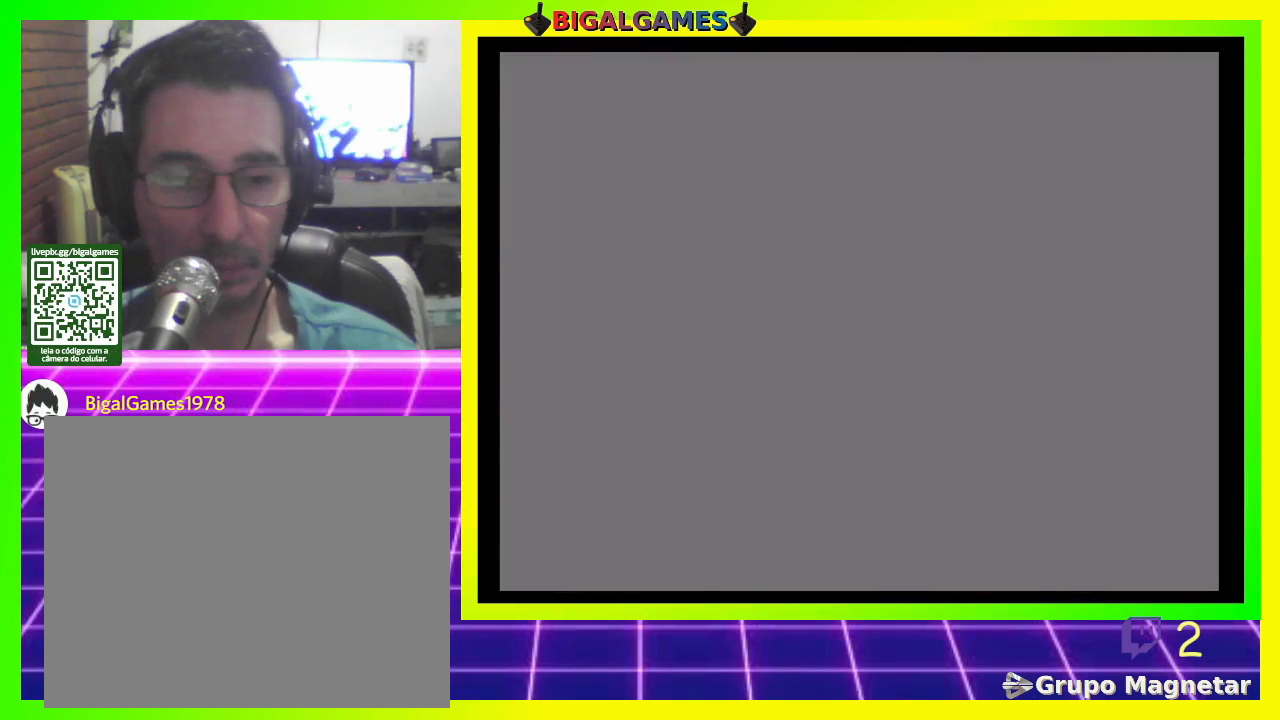
{"buttons": [], "left_stick": "center", "right_stick": "center", "events": []}
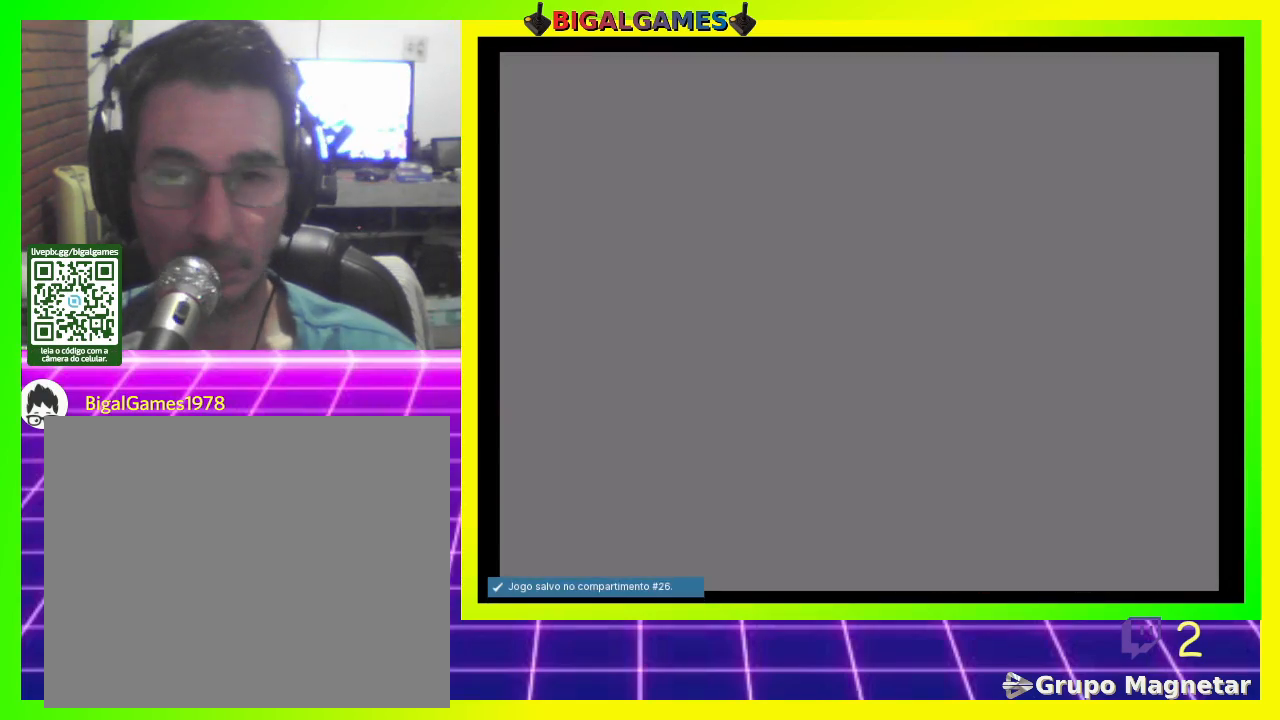
{"buttons": [], "left_stick": "center", "right_stick": "center", "events": []}
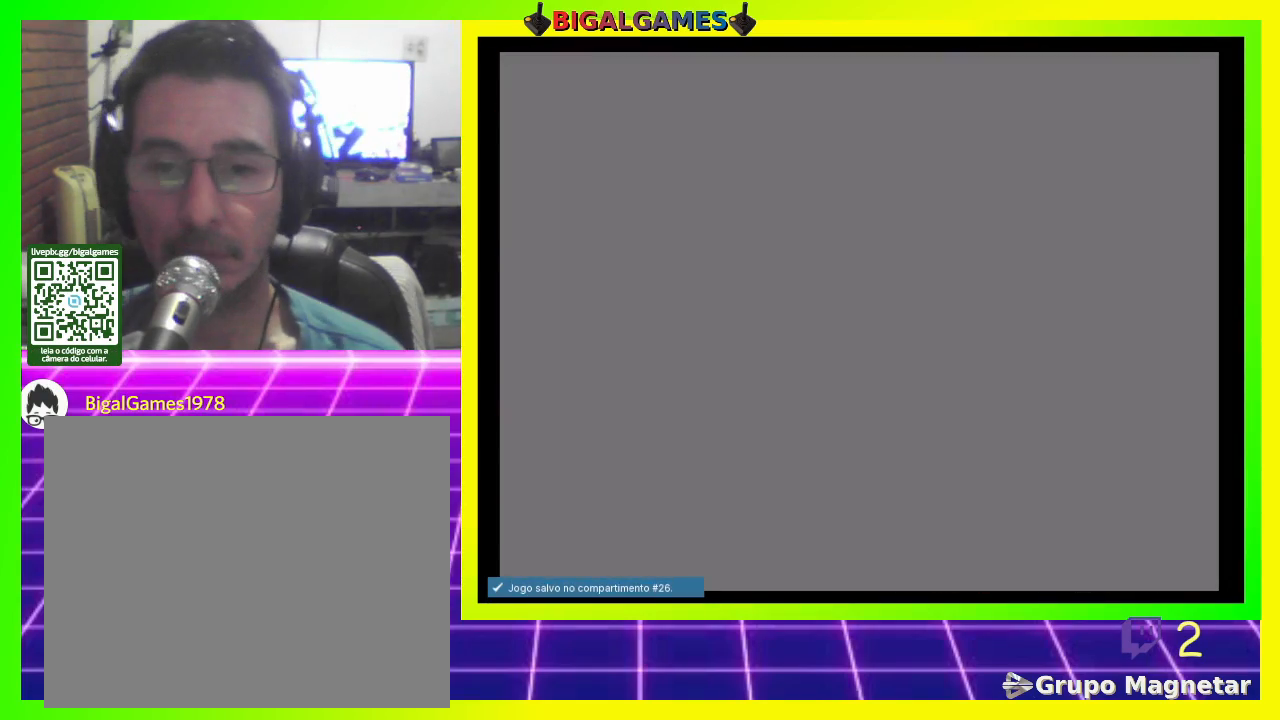
{"buttons": [], "left_stick": "center", "right_stick": "center", "events": []}
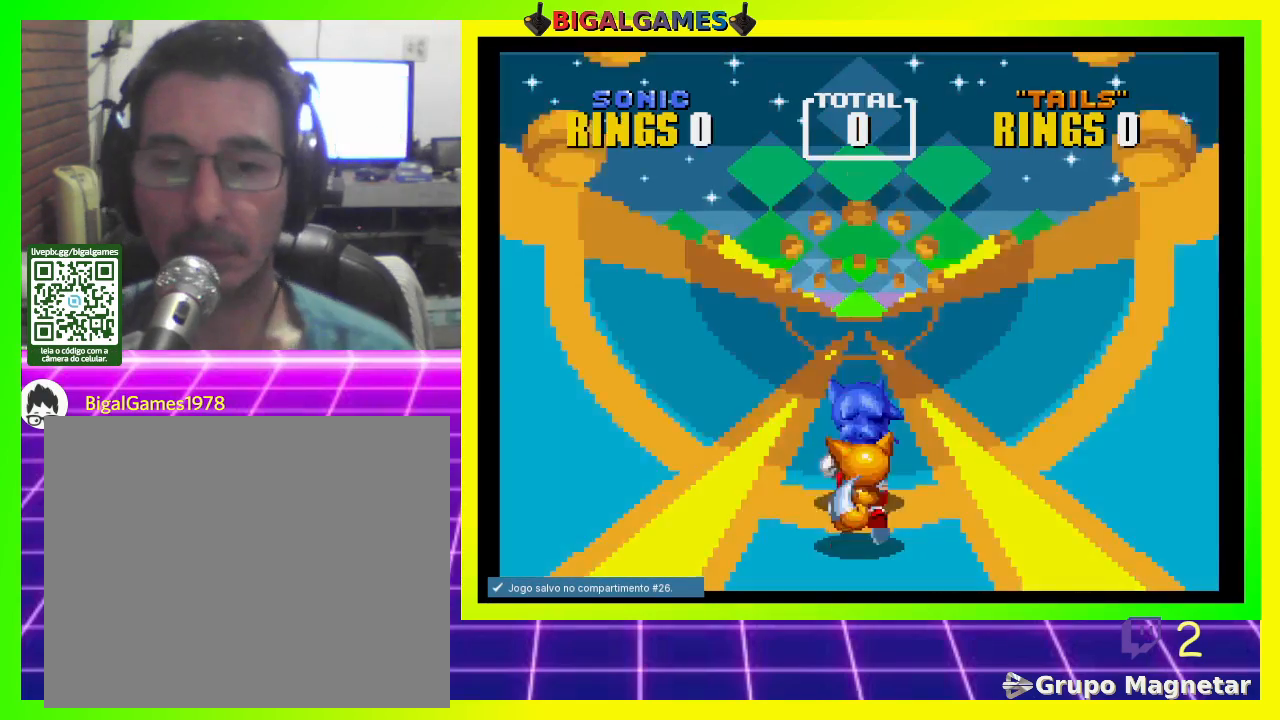
{"buttons": [], "left_stick": "center", "right_stick": "center", "events": []}
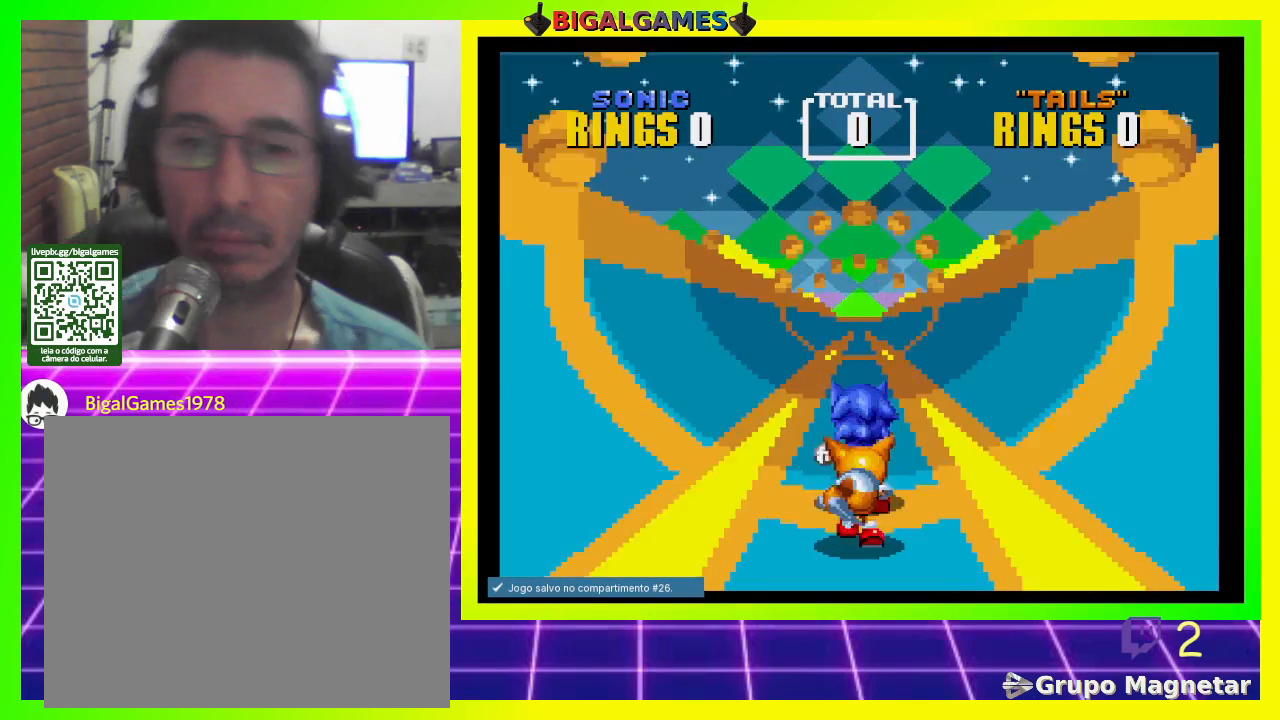
{"buttons": [], "left_stick": "center", "right_stick": "center", "events": []}
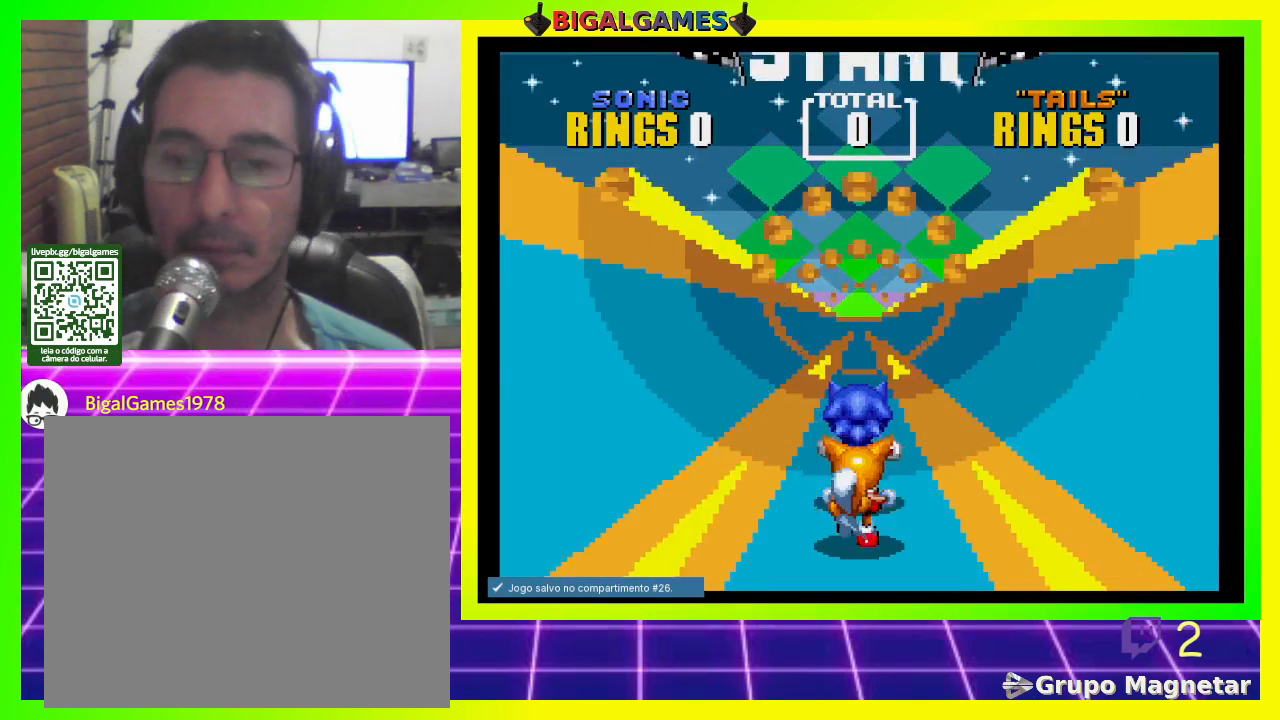
{"buttons": ["DPAD_RIGHT"], "left_stick": "center", "right_stick": "center", "events": [[100, "DPAD_LEFT", "down"], [267, "DPAD_LEFT", "up"], [433, "DPAD_RIGHT", "down"]]}
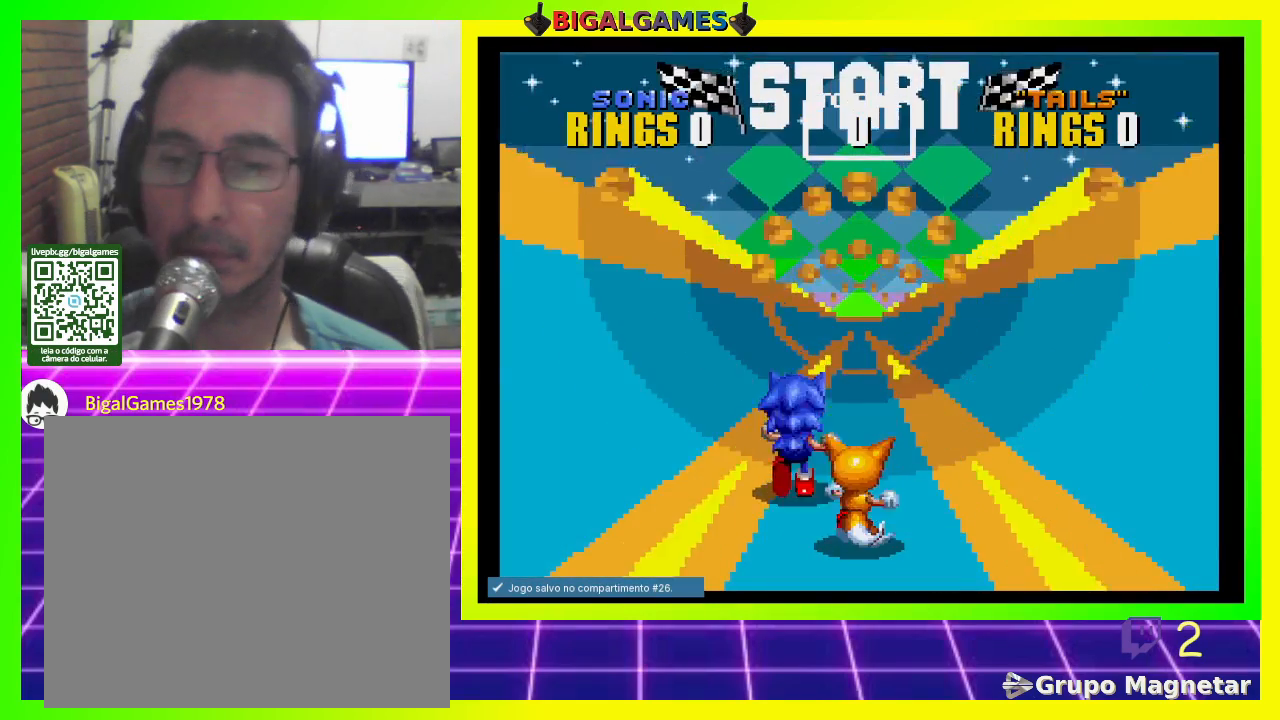
{"buttons": [], "left_stick": "center", "right_stick": "center", "events": [[67, "DPAD_RIGHT", "up"]]}
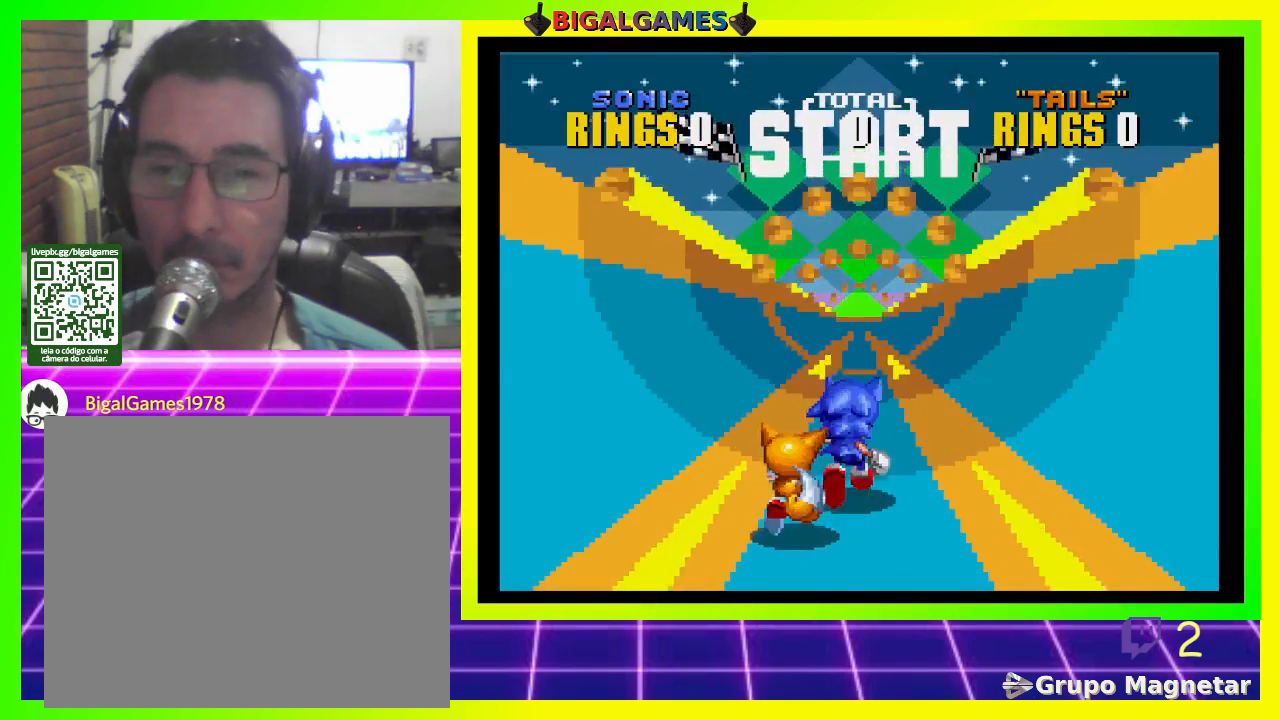
{"buttons": [], "left_stick": "center", "right_stick": "center", "events": []}
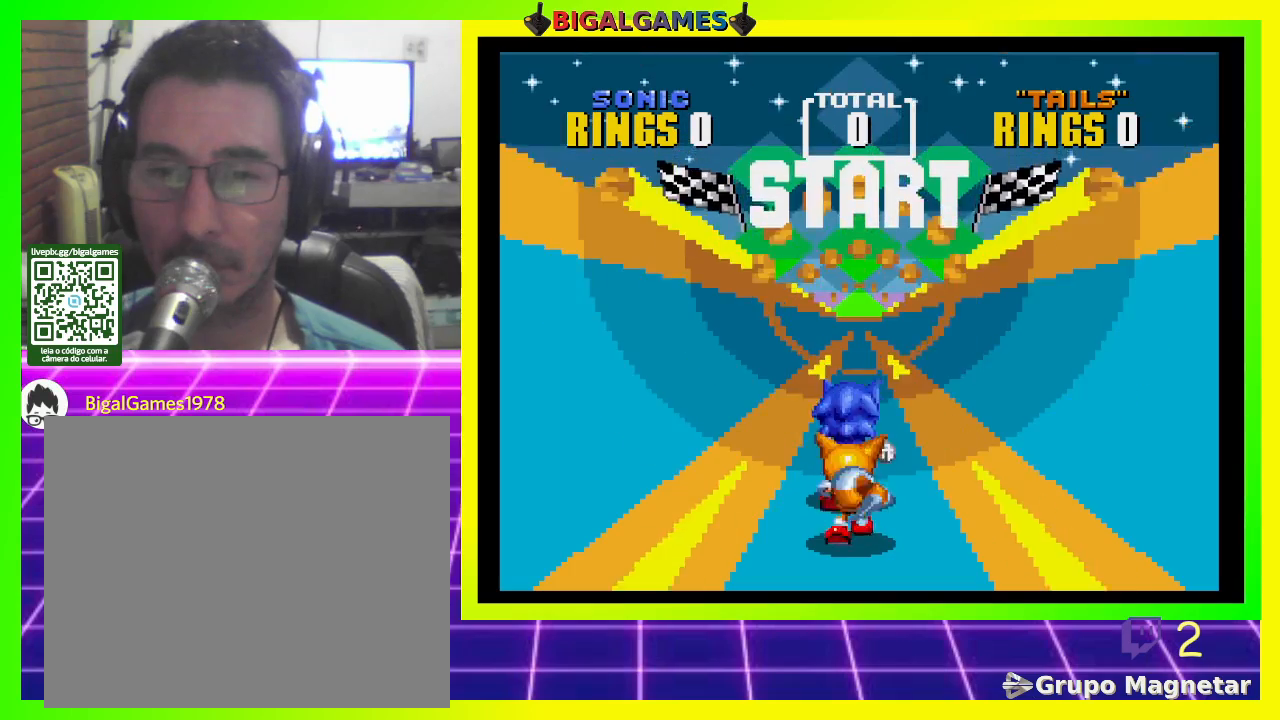
{"buttons": [], "left_stick": "center", "right_stick": "center", "events": []}
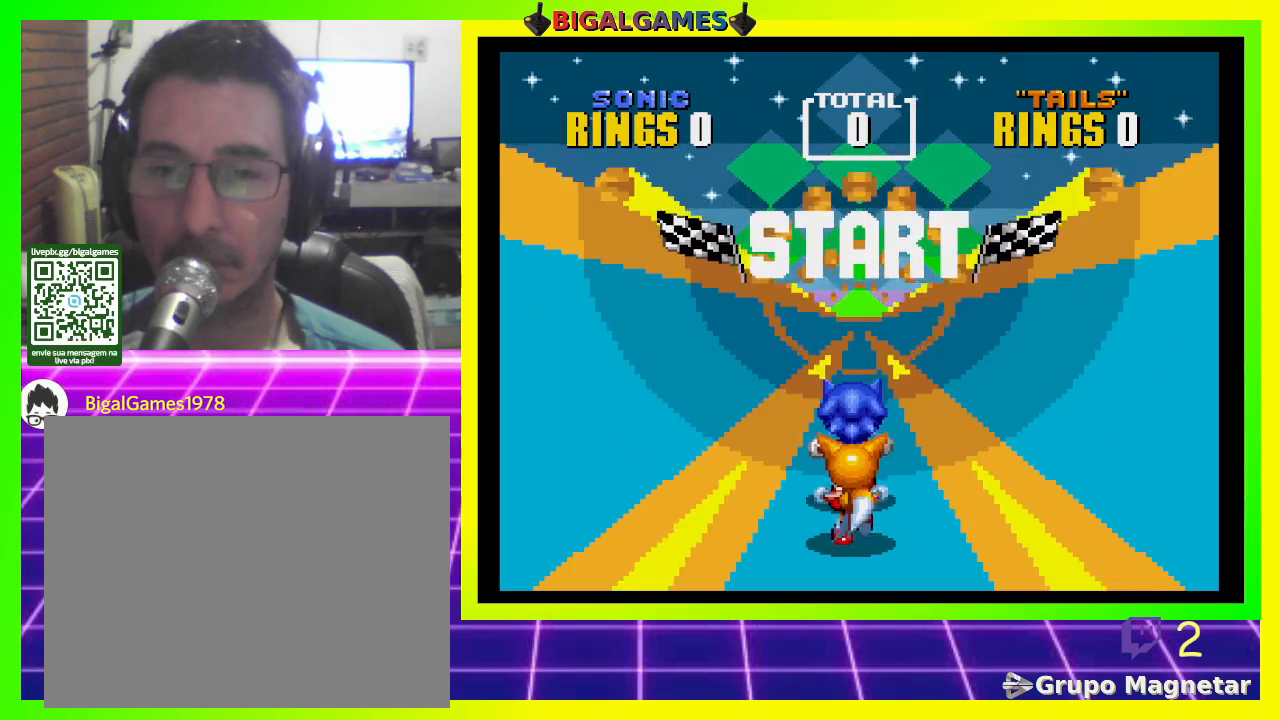
{"buttons": [], "left_stick": "center", "right_stick": "center", "events": []}
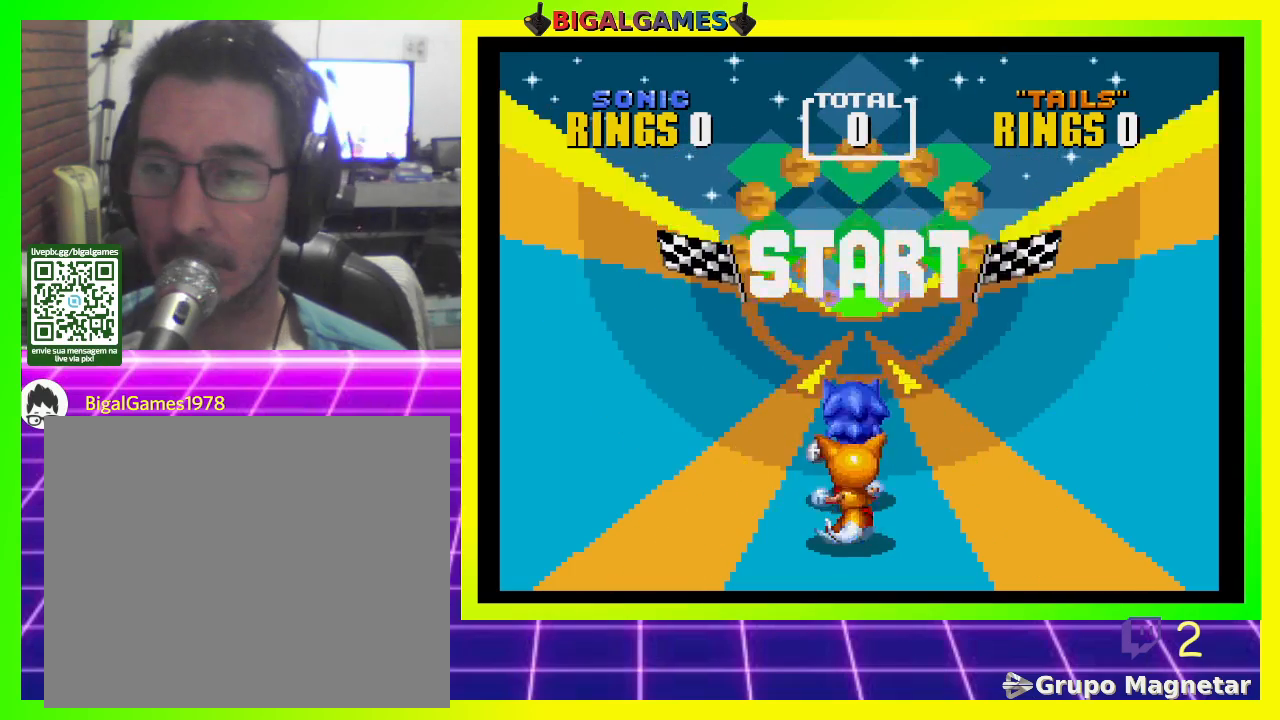
{"buttons": [], "left_stick": "center", "right_stick": "center", "events": [[267, "DPAD_RIGHT", "down"], [433, "DPAD_RIGHT", "up"]]}
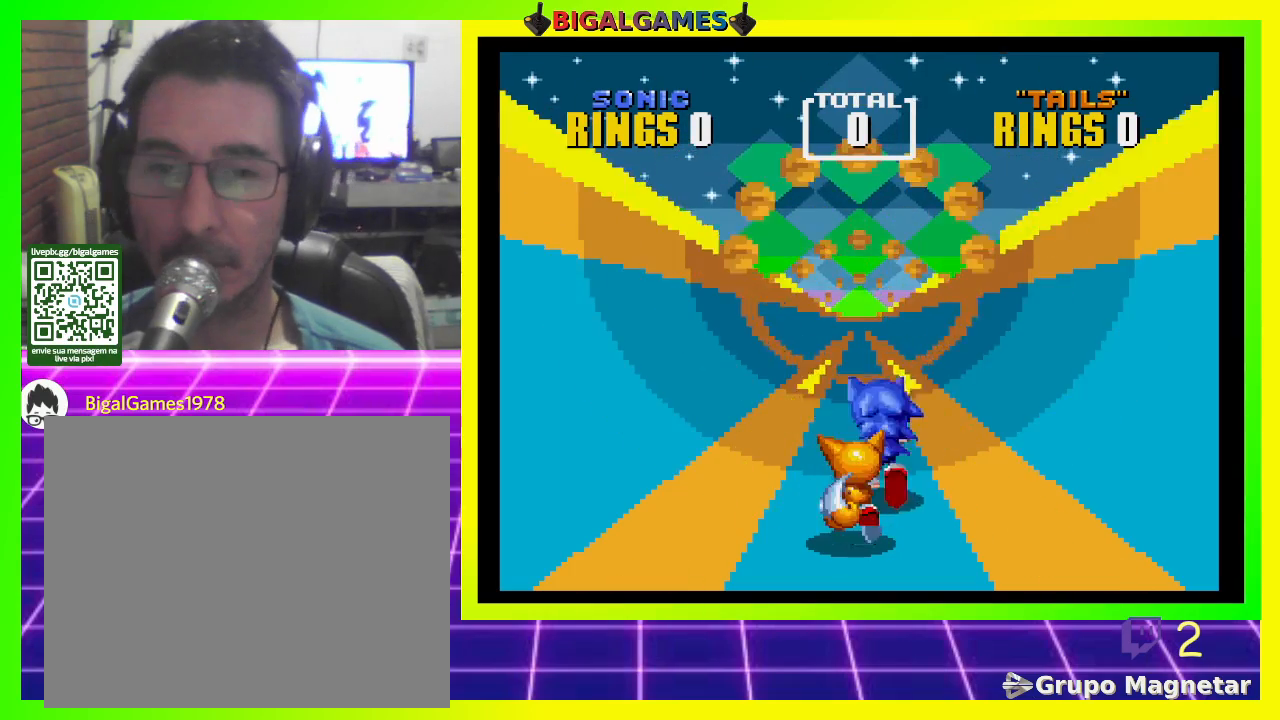
{"buttons": [], "left_stick": "center", "right_stick": "center", "events": [[167, "DPAD_LEFT", "down"], [267, "DPAD_LEFT", "up"]]}
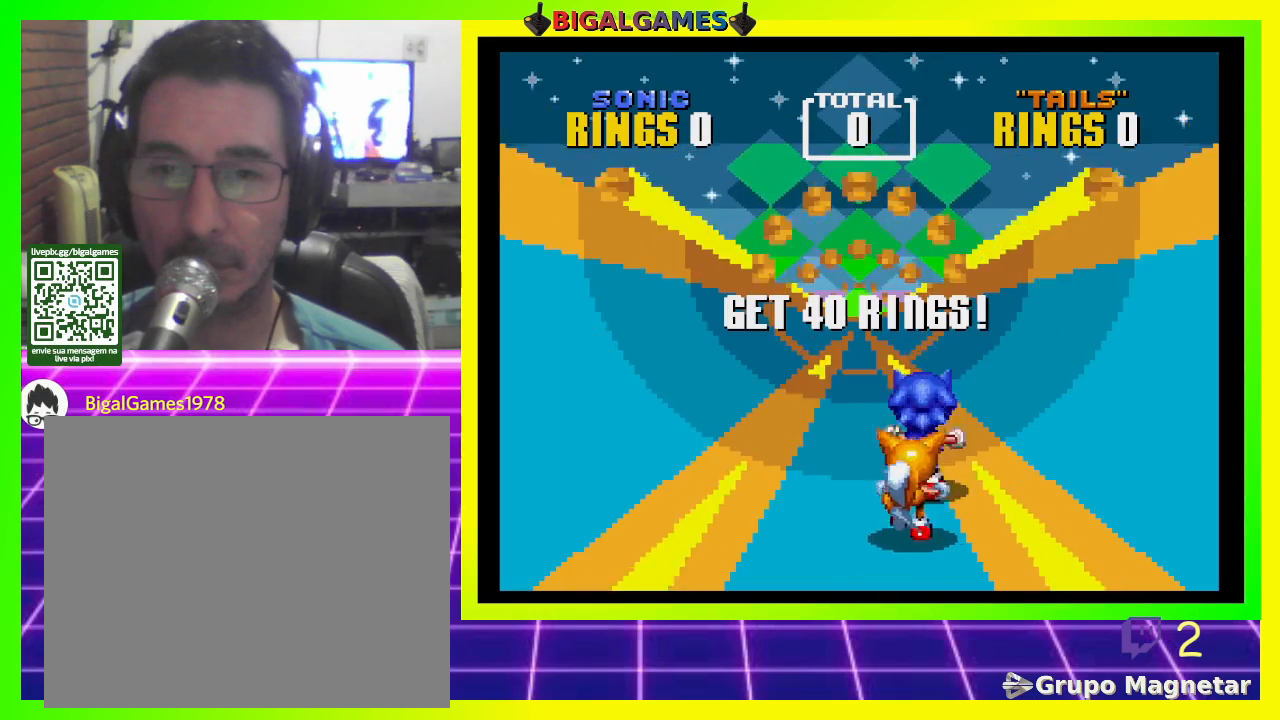
{"buttons": [], "left_stick": "center", "right_stick": "center", "events": [[100, "DPAD_LEFT", "down"], [233, "DPAD_LEFT", "up"]]}
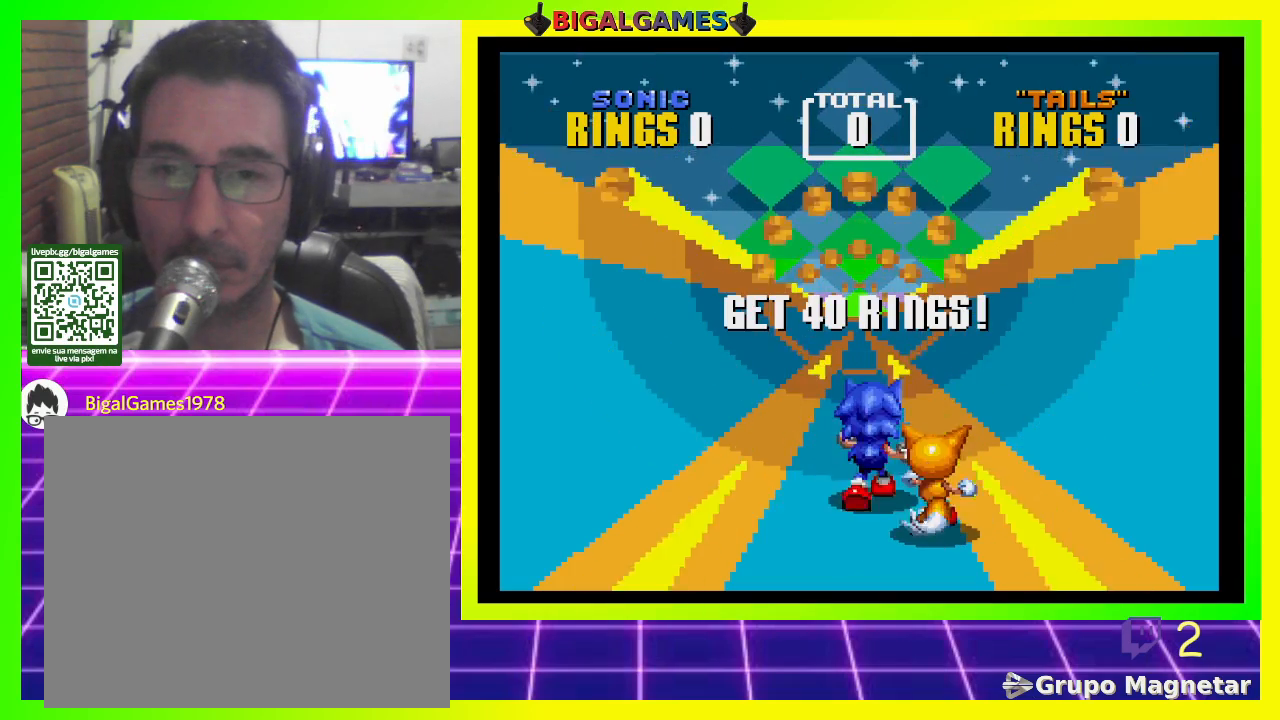
{"buttons": [], "left_stick": "center", "right_stick": "center", "events": [[200, "DPAD_LEFT", "down"], [267, "DPAD_LEFT", "up"]]}